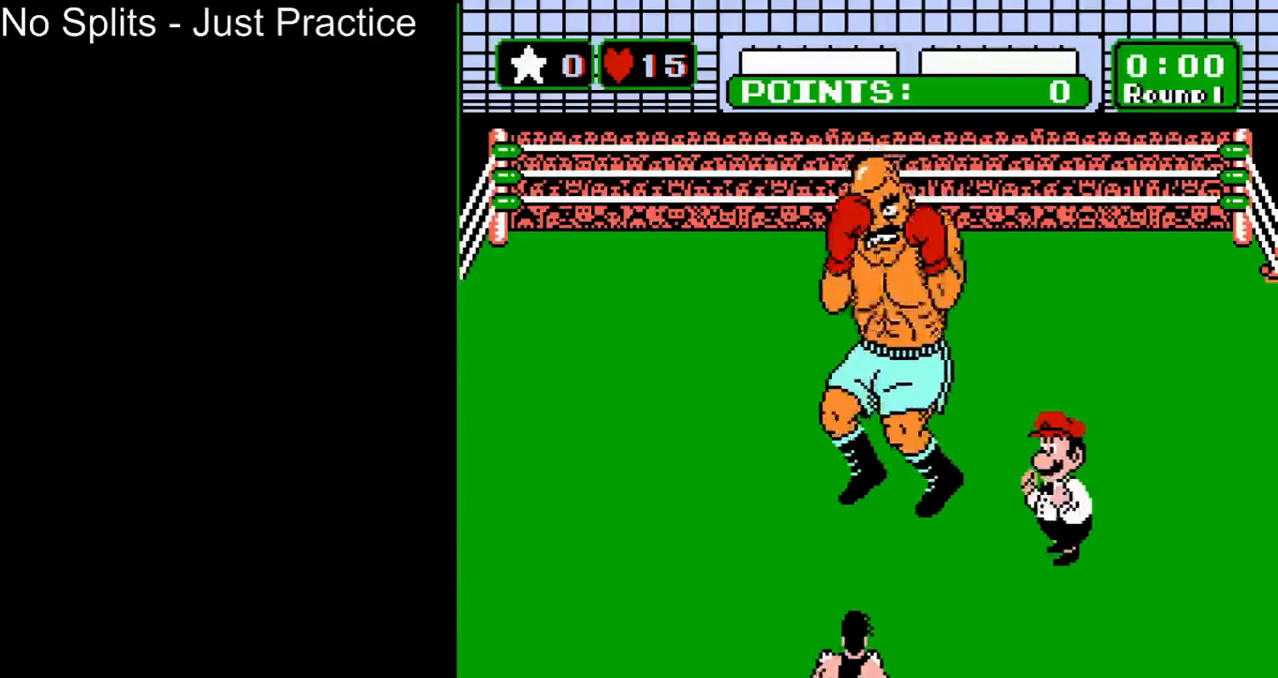
Gameplay with a controller (Nintendo layout); each line is a JSON object with the inputs held at the frame after it. "events" lists button and stick changes between this image and that frame as [ms after this image, input, new state], when the widget could be followed in between. Not read: L3 R3.
{"buttons": ["B", "DPAD_UP"], "events": [[100, "B", "down"], [100, "DPAD_UP", "down"]]}
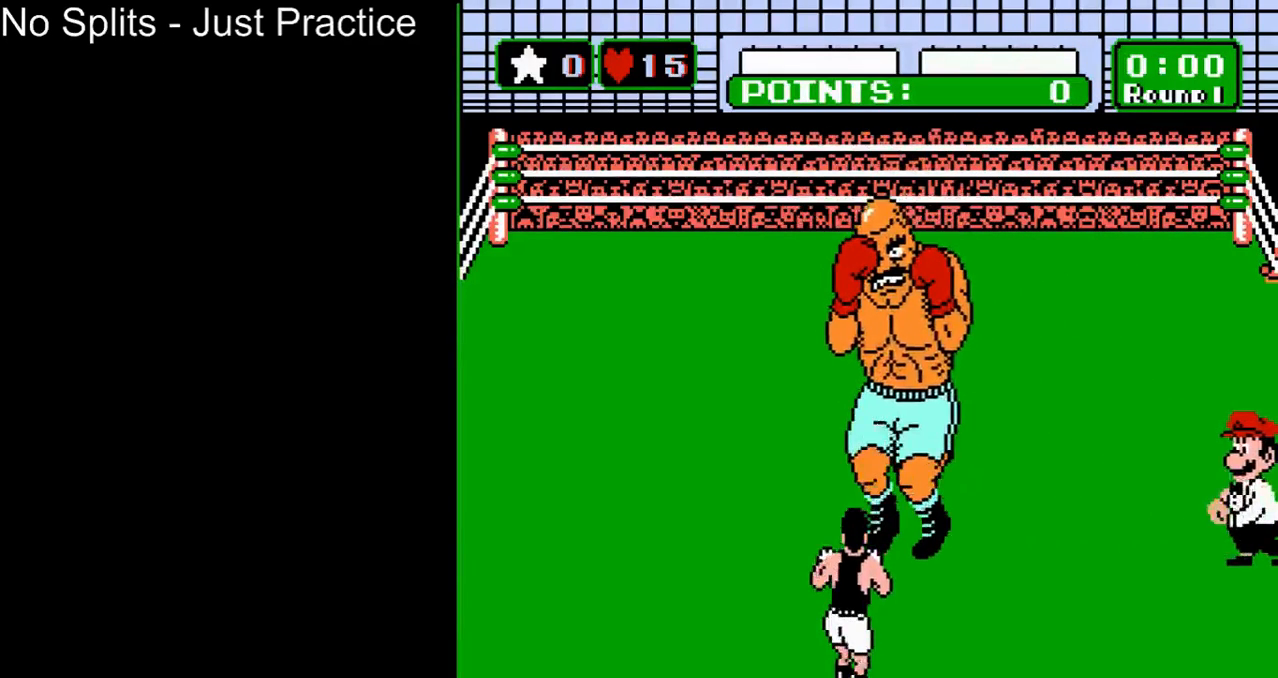
{"buttons": ["B", "DPAD_UP"], "events": []}
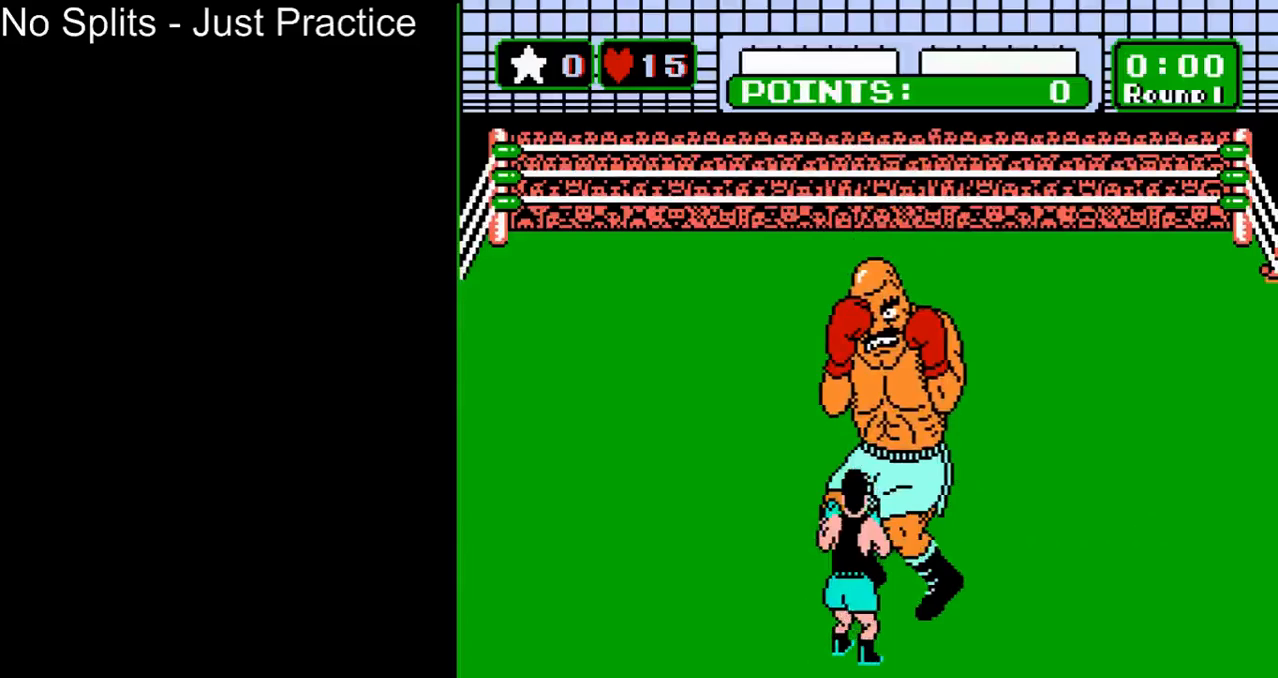
{"buttons": ["B", "DPAD_UP"], "events": [[333, "B", "up"], [500, "B", "down"]]}
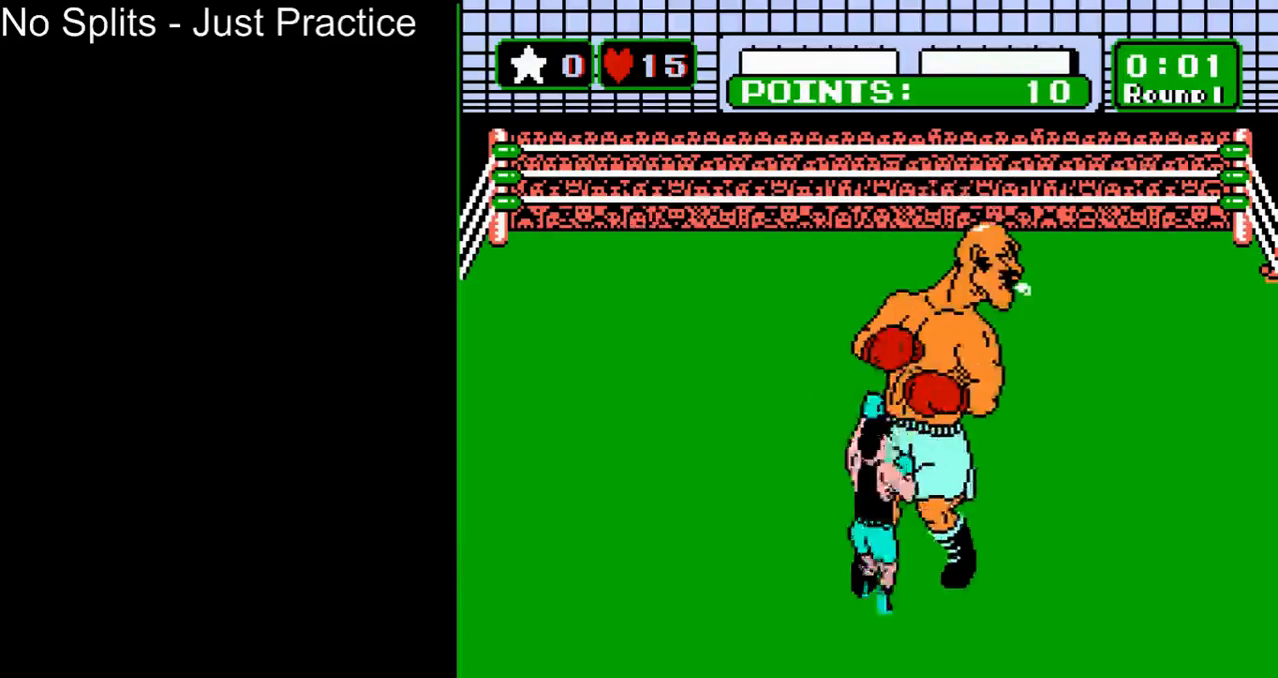
{"buttons": [], "events": [[467, "B", "up"], [467, "DPAD_UP", "up"]]}
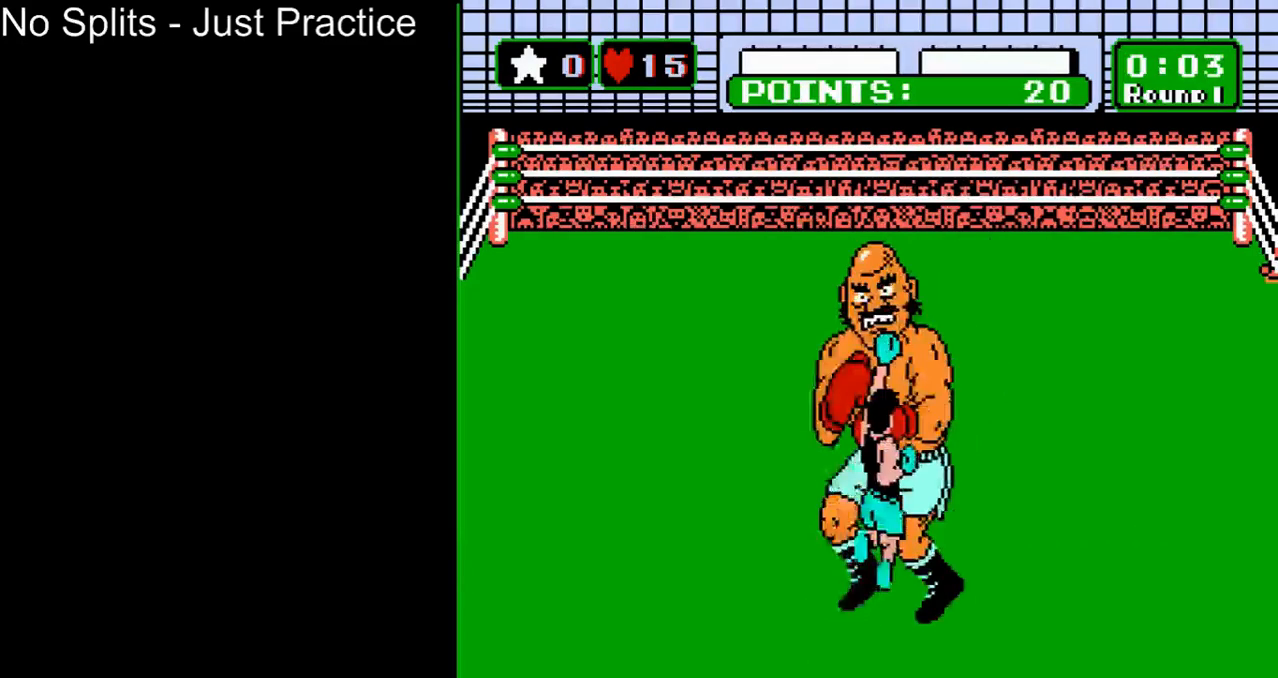
{"buttons": ["START"], "events": [[67, "START", "down"]]}
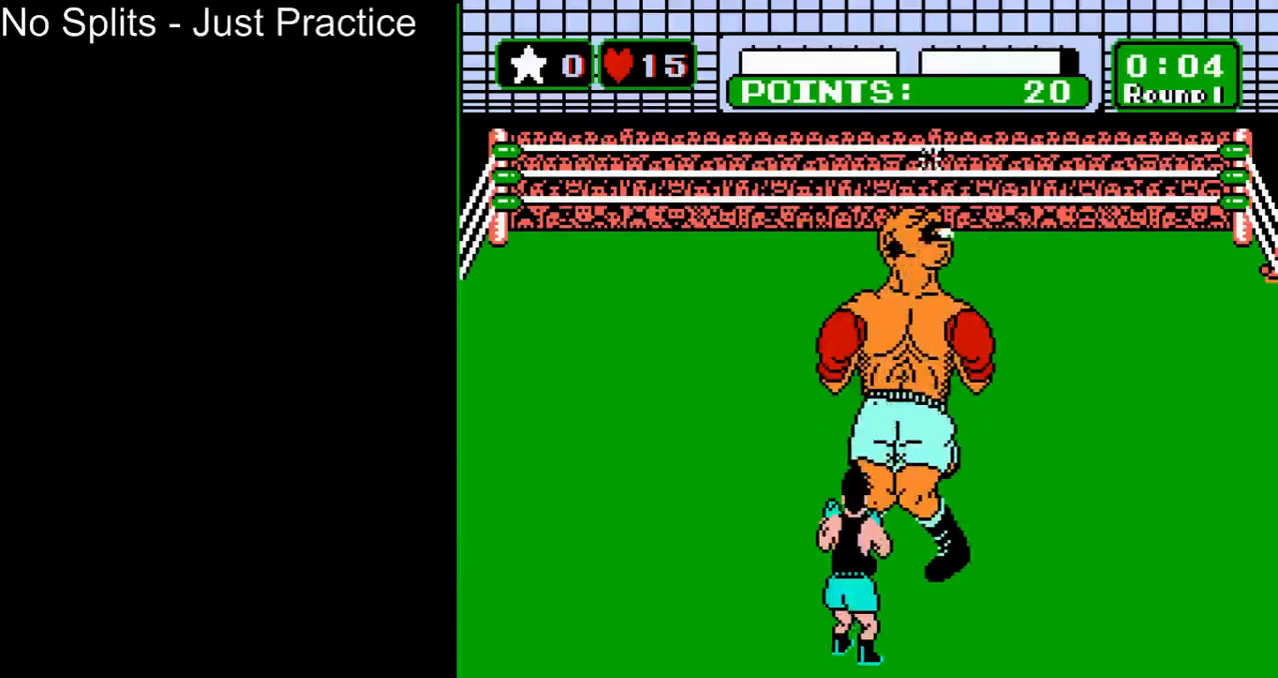
{"buttons": ["START"], "events": []}
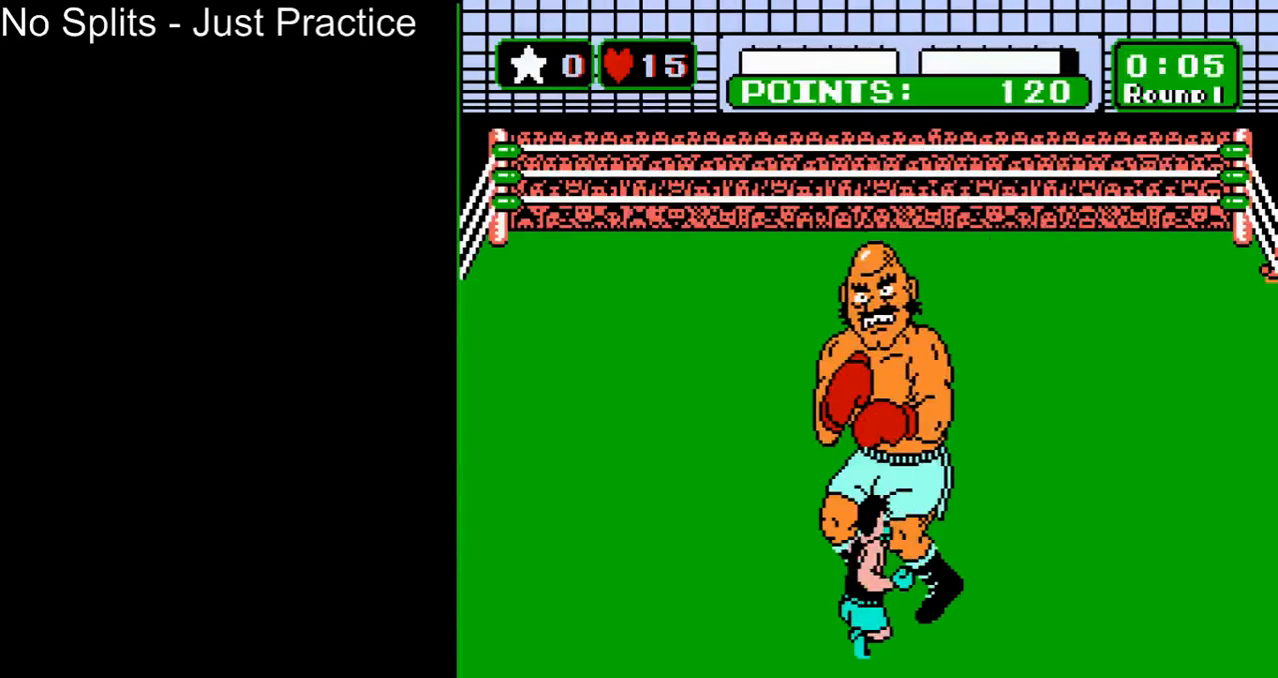
{"buttons": ["B", "DPAD_UP"], "events": [[300, "START", "up"], [400, "B", "down"], [467, "DPAD_UP", "down"]]}
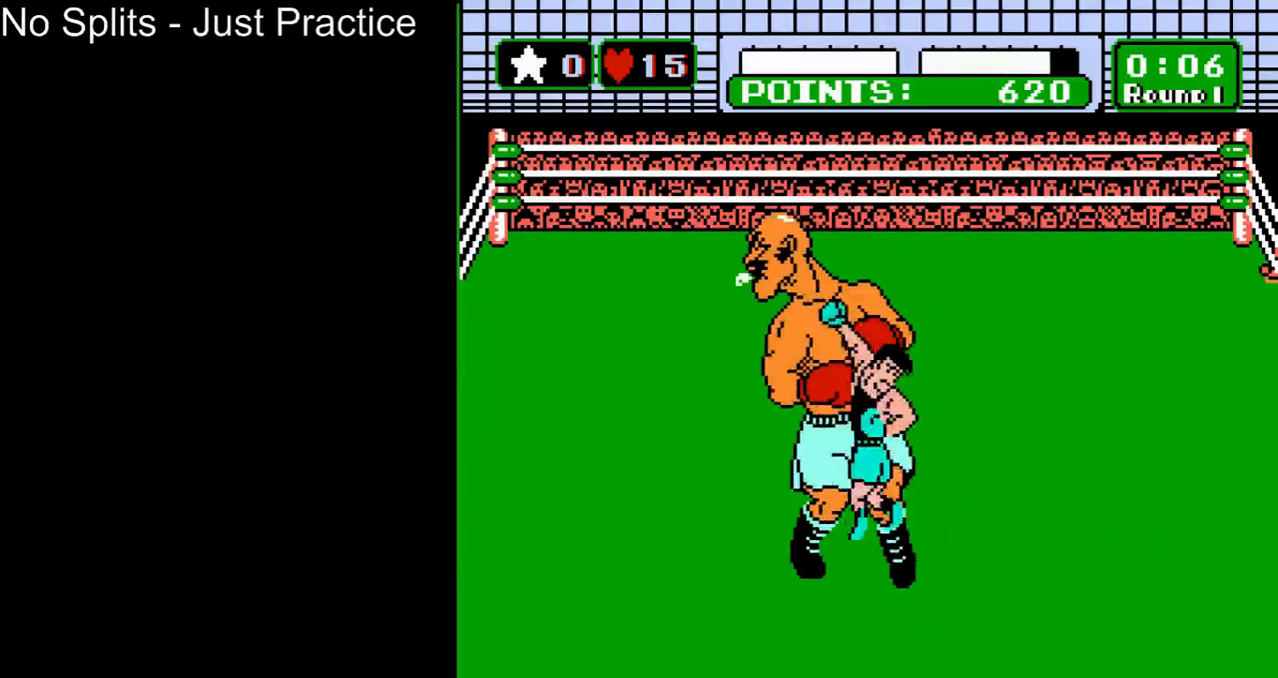
{"buttons": ["B", "DPAD_UP"], "events": []}
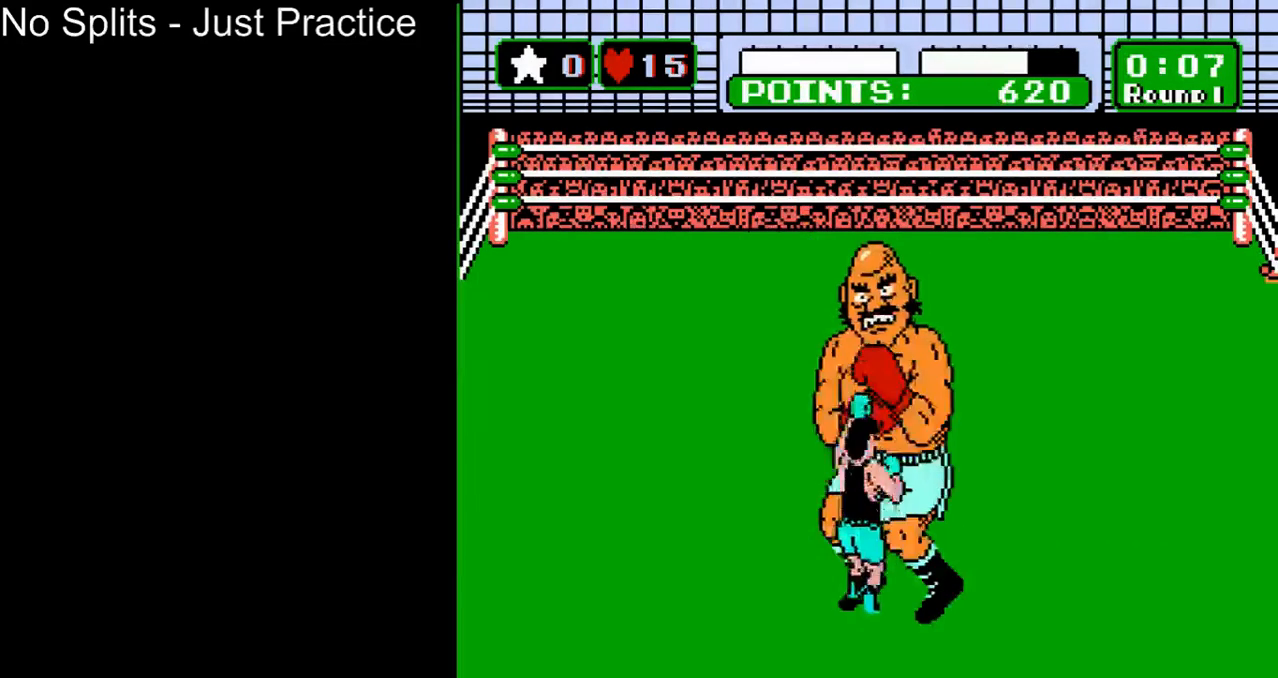
{"buttons": ["START"], "events": [[33, "DPAD_UP", "up"], [67, "B", "up"], [133, "START", "down"]]}
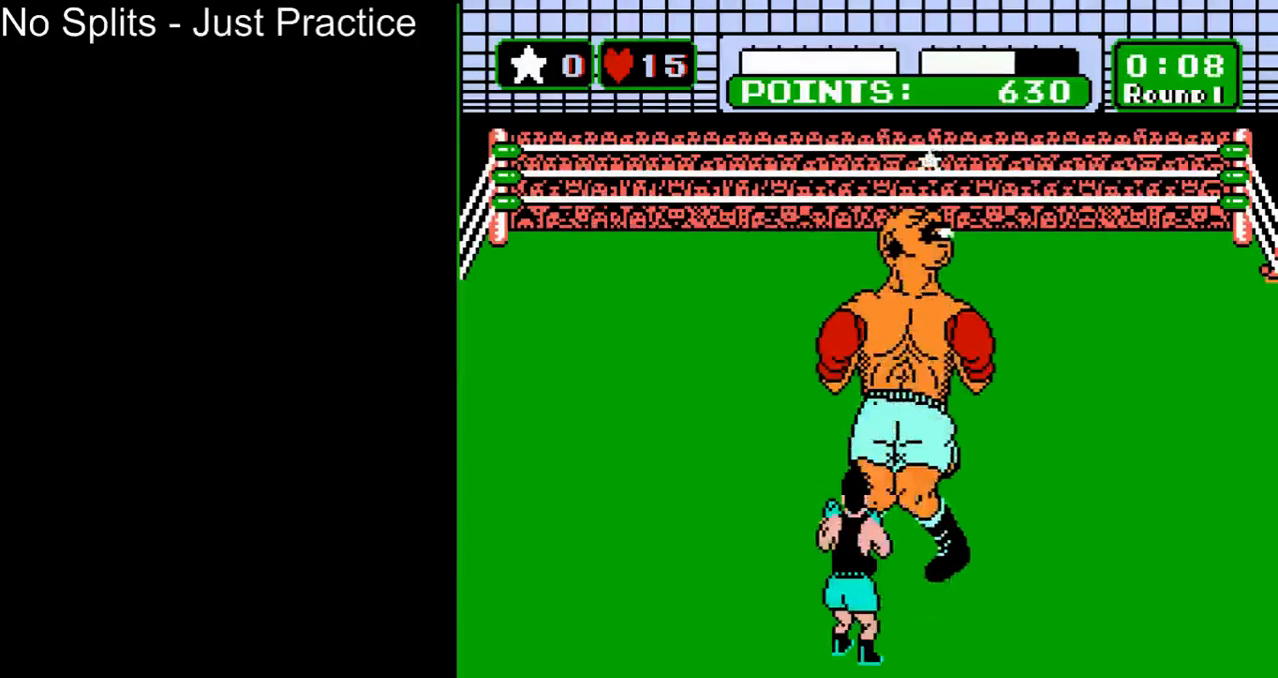
{"buttons": ["START"], "events": []}
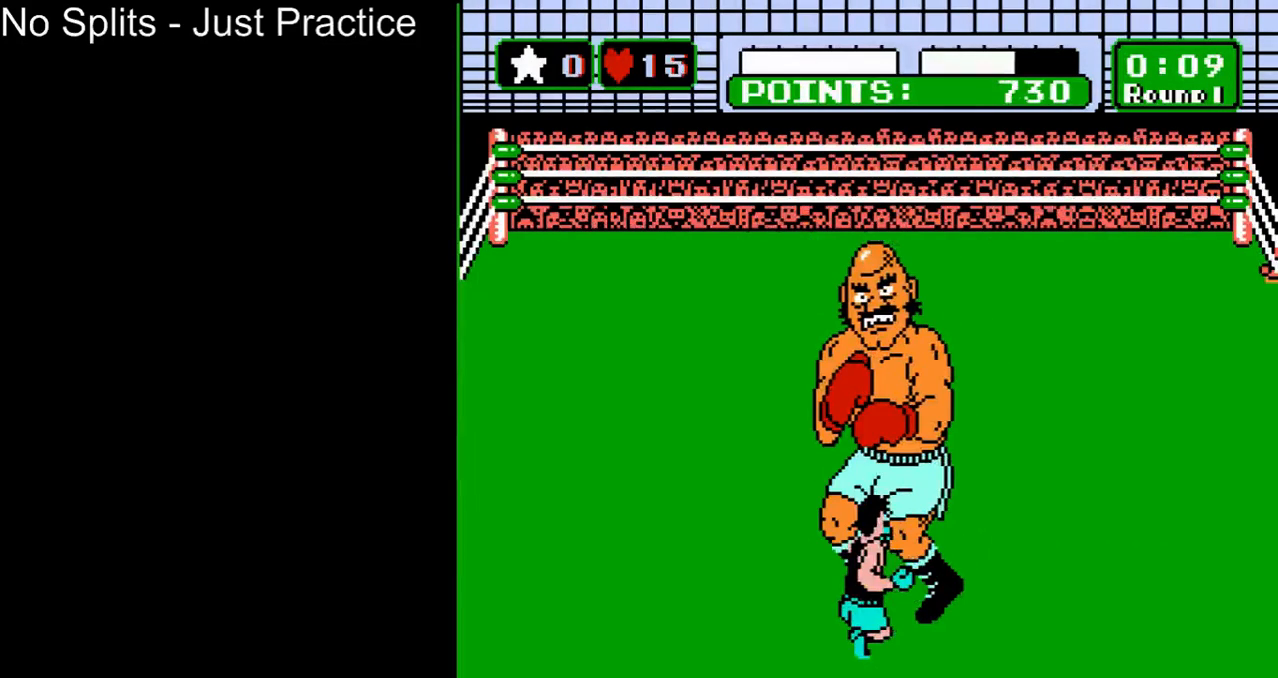
{"buttons": ["B", "DPAD_UP"], "events": [[233, "START", "up"], [400, "B", "down"], [433, "DPAD_UP", "down"]]}
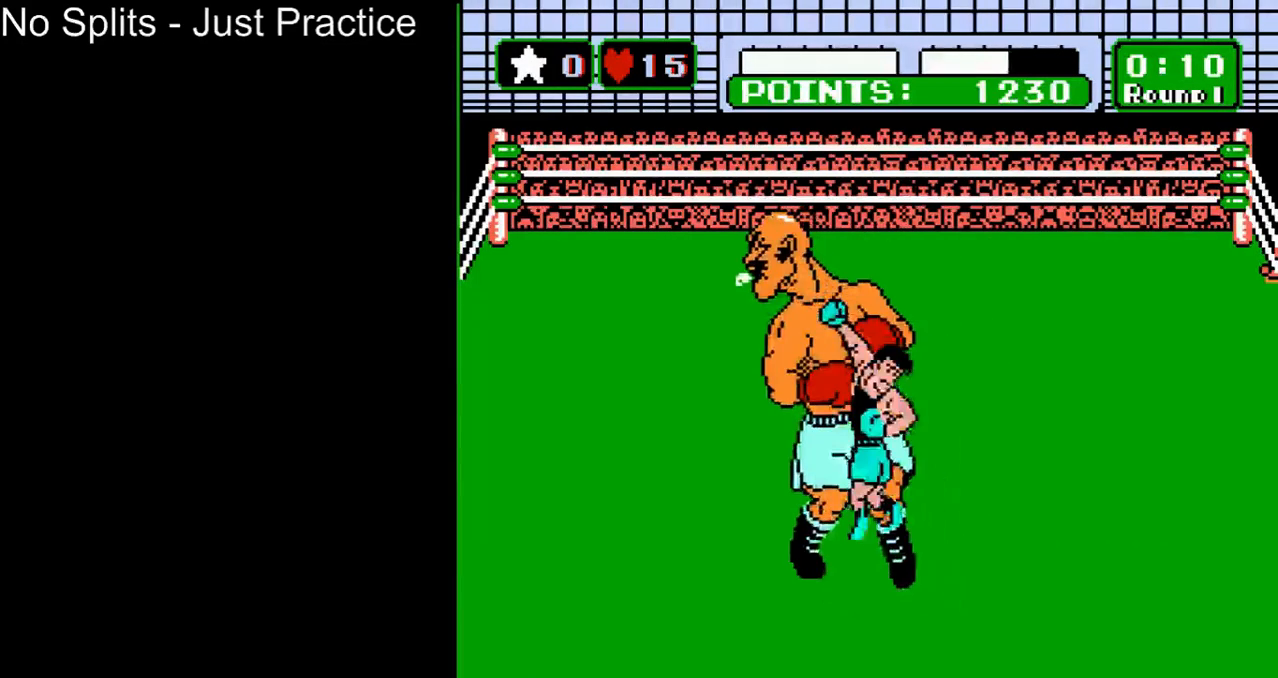
{"buttons": ["B", "DPAD_UP"], "events": []}
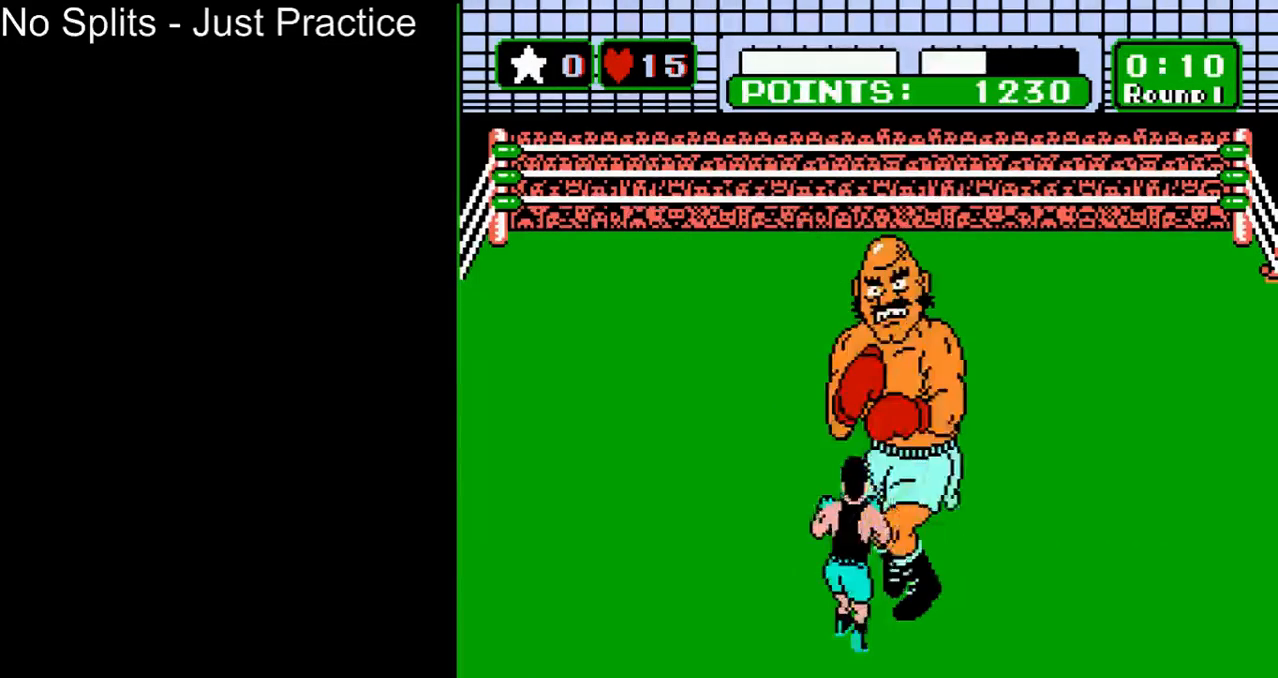
{"buttons": ["START"], "events": [[167, "DPAD_UP", "up"], [200, "B", "up"], [267, "START", "down"]]}
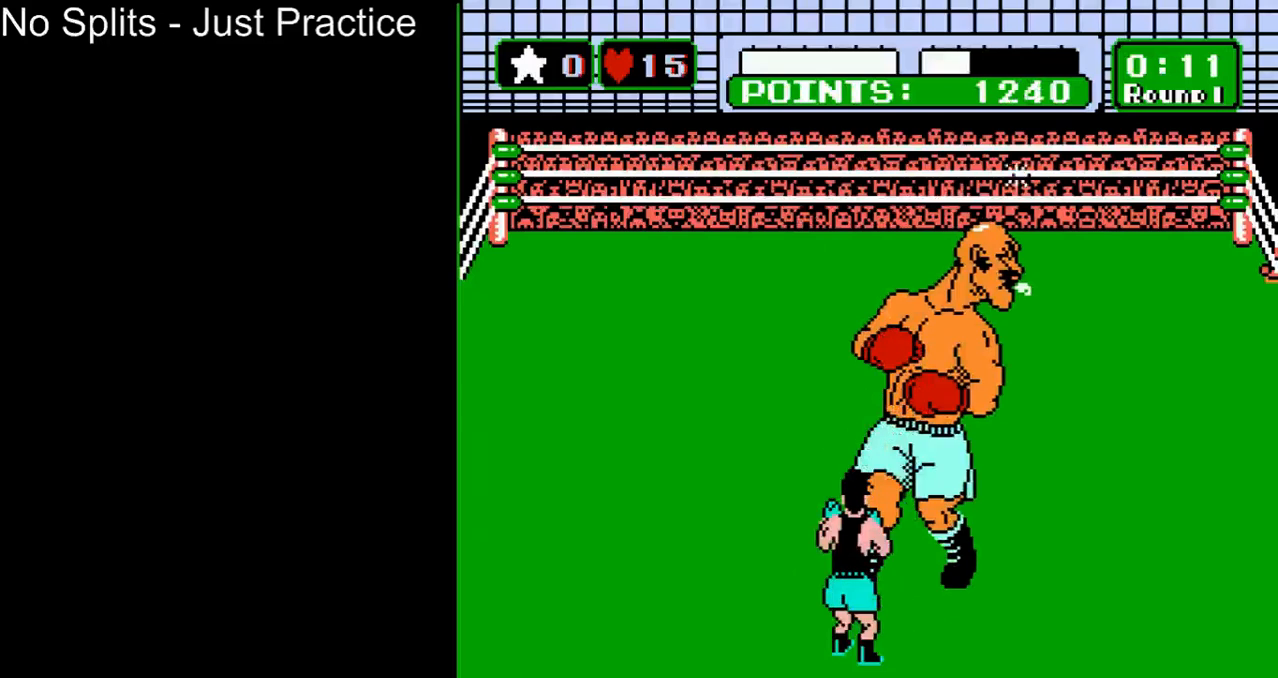
{"buttons": ["START"], "events": []}
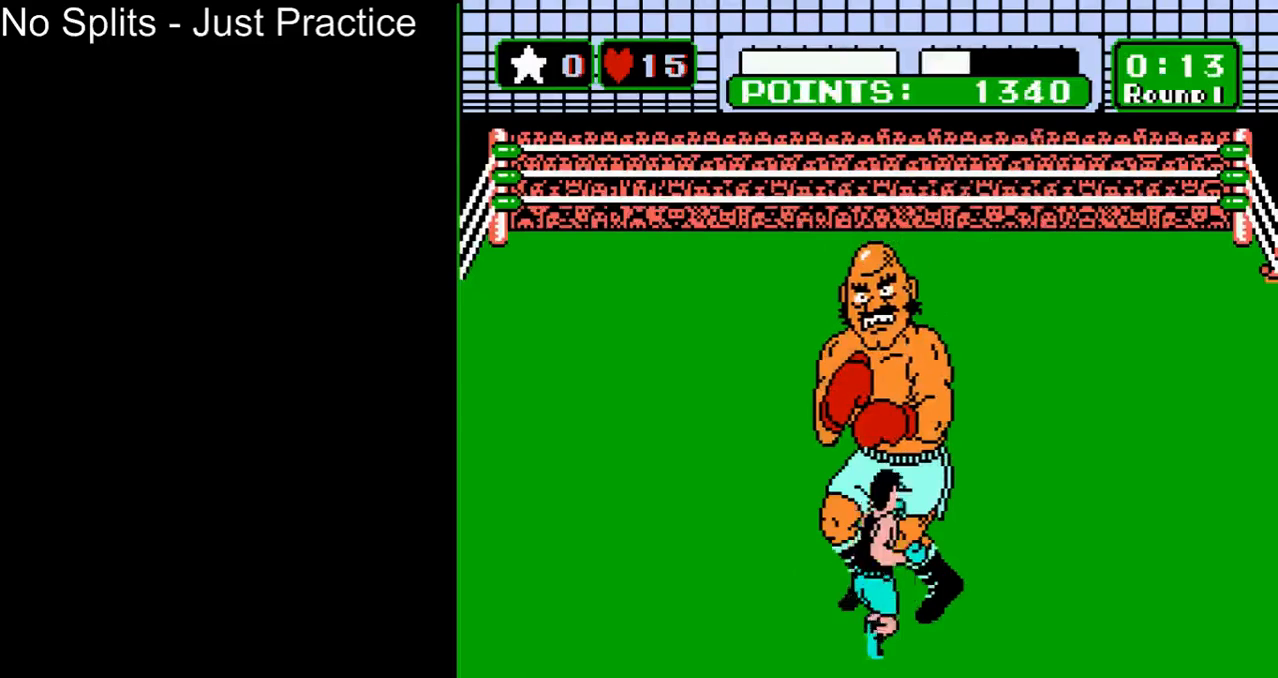
{"buttons": [], "events": [[433, "START", "up"]]}
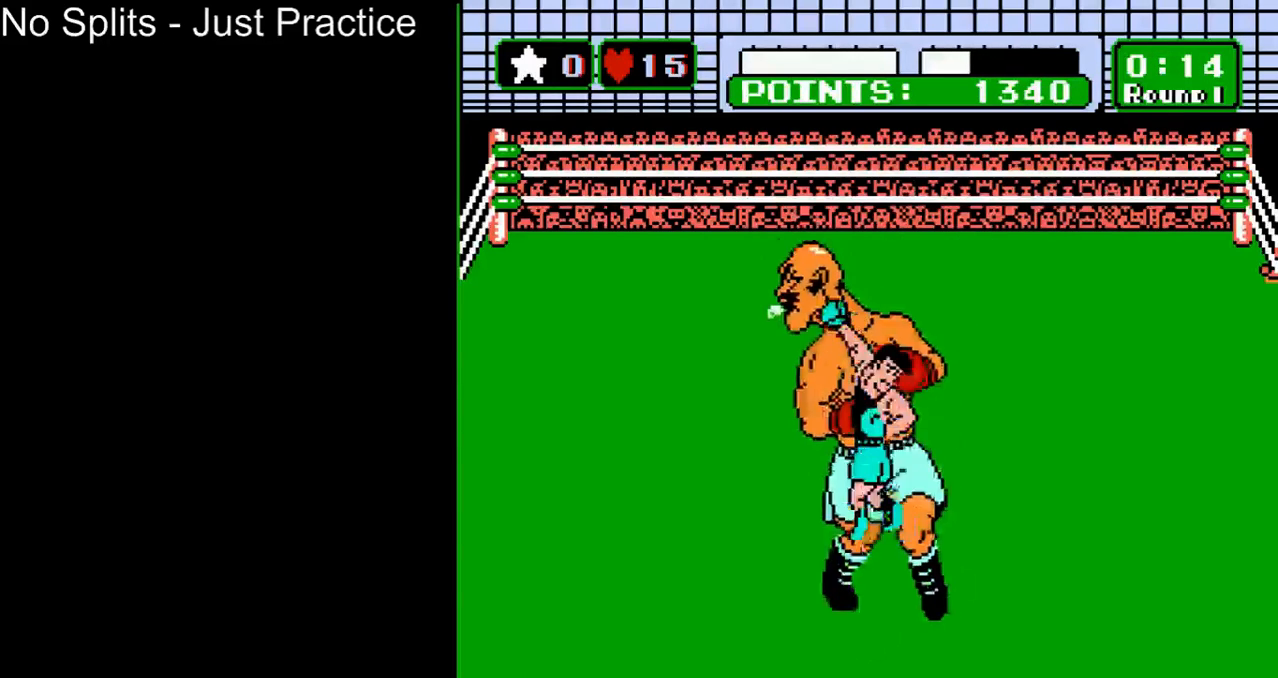
{"buttons": ["A", "DPAD_UP"], "events": [[33, "A", "down"], [100, "DPAD_UP", "down"]]}
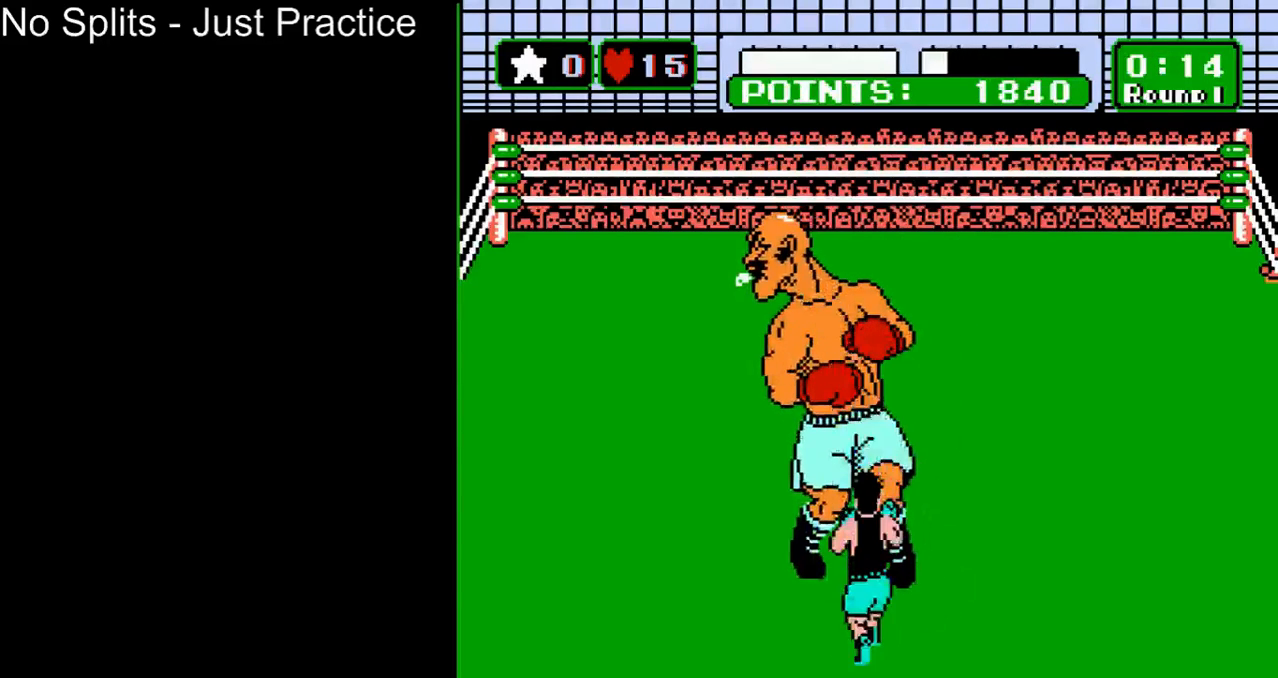
{"buttons": ["START"], "events": [[233, "DPAD_UP", "up"], [267, "A", "up"], [333, "START", "down"]]}
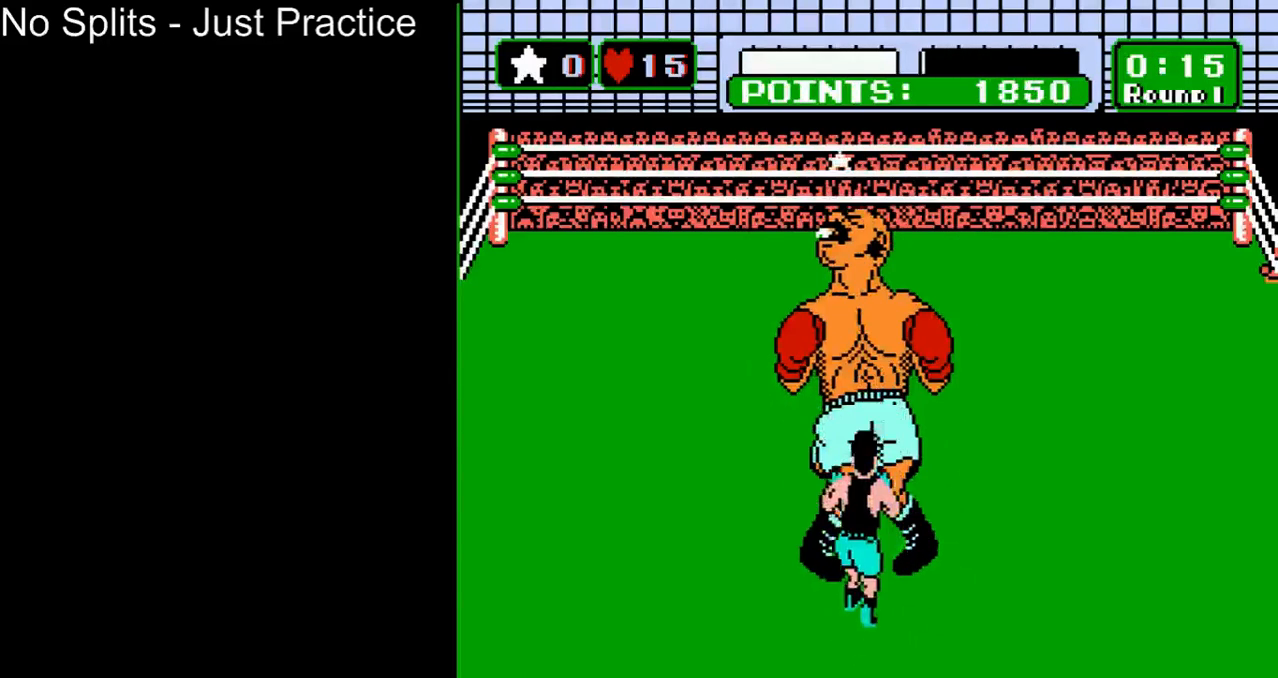
{"buttons": ["START"], "events": []}
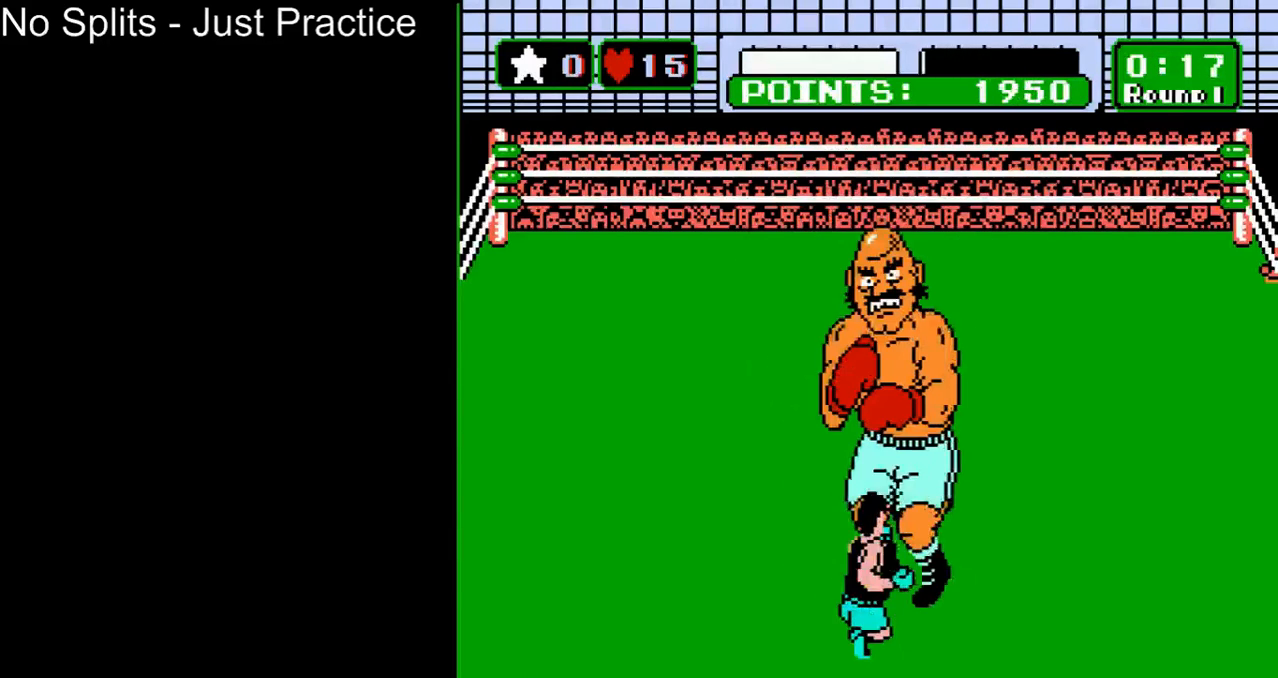
{"buttons": ["START"], "events": []}
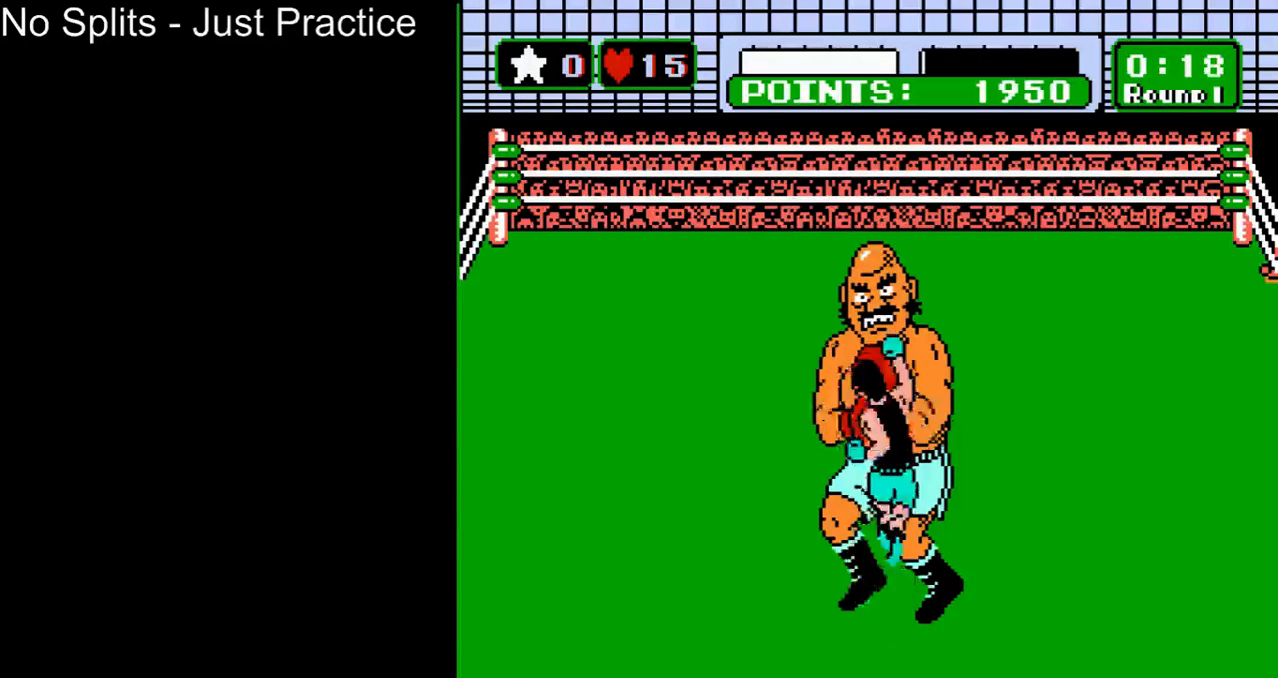
{"buttons": [], "events": [[167, "START", "up"]]}